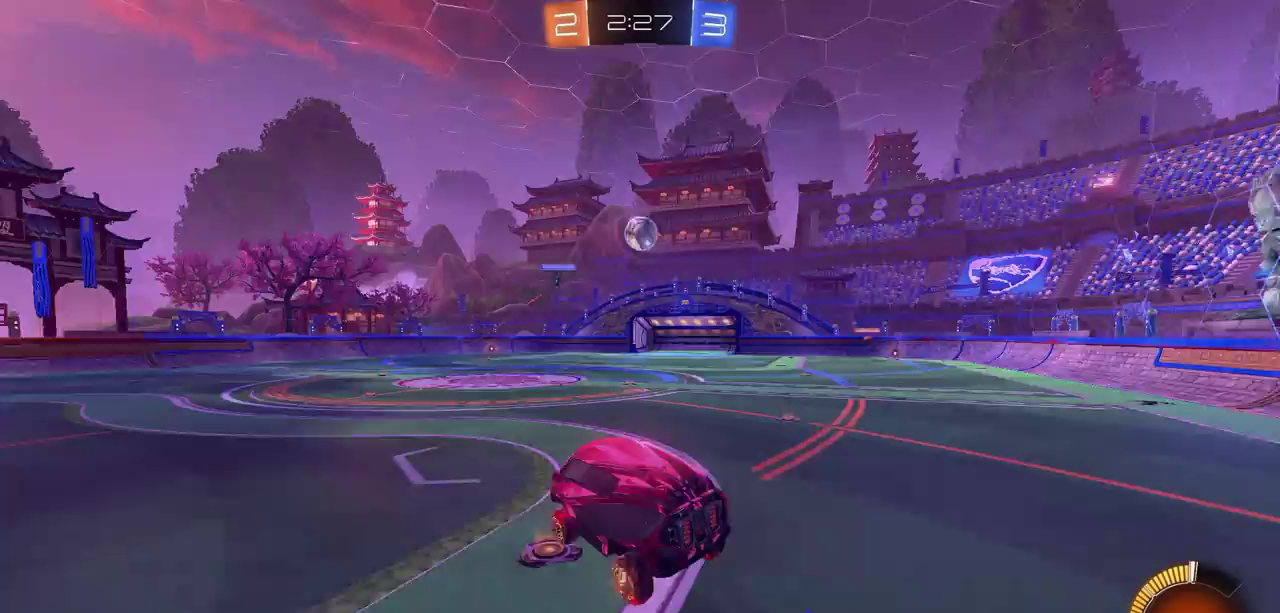
Gameplay with a controller (PlayStation layout); each line is a JSON object with the inputs held at the frame after it (dt_ms = milliseconds from this image to that frame). "events" lists button and stick changes between this image and that frame as [ms after this image, input, new state], when the widget could be followed in between.
{"dt_ms": 300, "buttons": ["R2"], "left_stick": "down-left", "right_stick": "center", "events": [[250, "left_stick", "down-left"], [300, "R2", "down"]]}
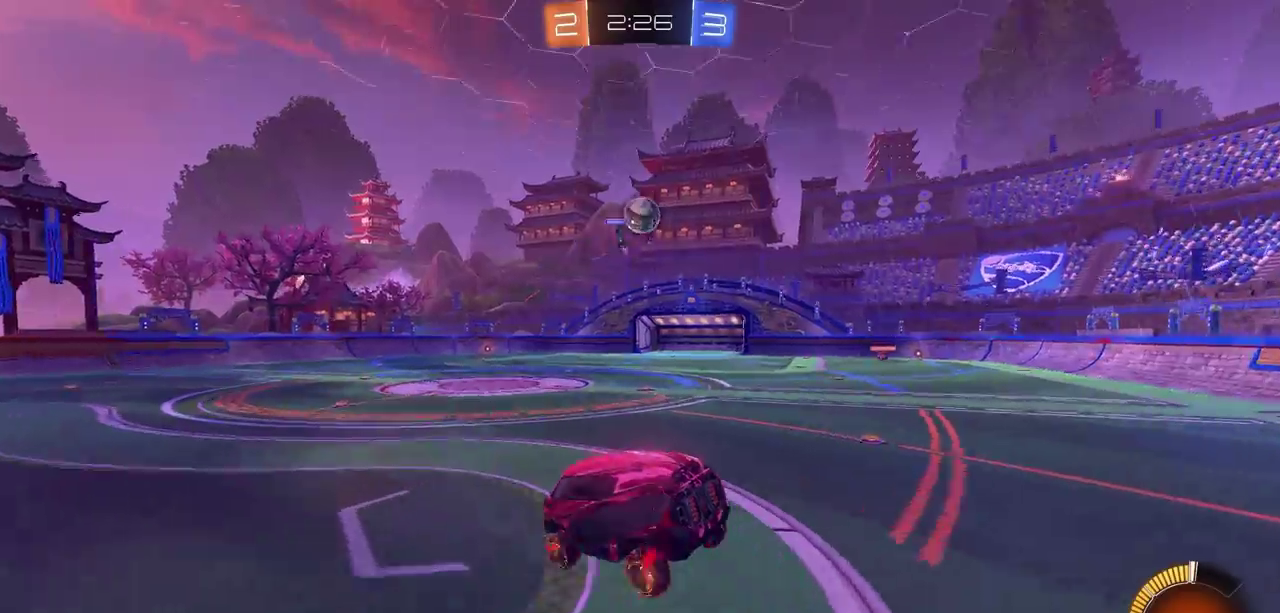
{"dt_ms": 400, "buttons": ["R2"], "left_stick": "left", "right_stick": "center", "events": [[67, "left_stick", "center"], [300, "left_stick", "left"]]}
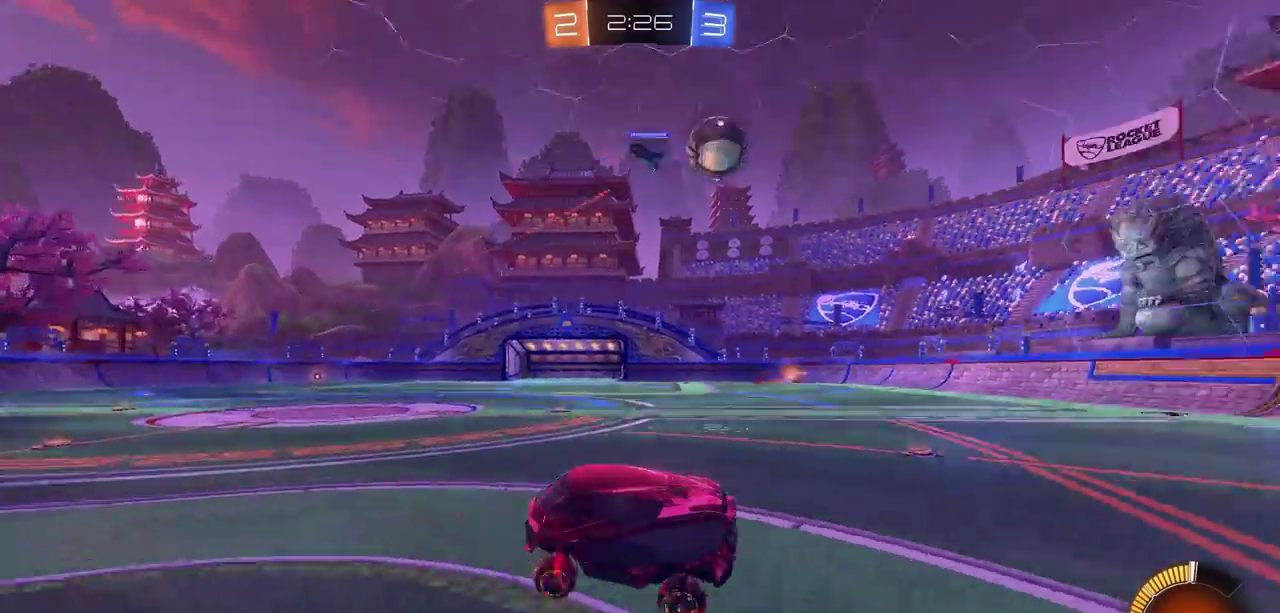
{"dt_ms": 600, "buttons": ["R2"], "left_stick": "left", "right_stick": "center"}
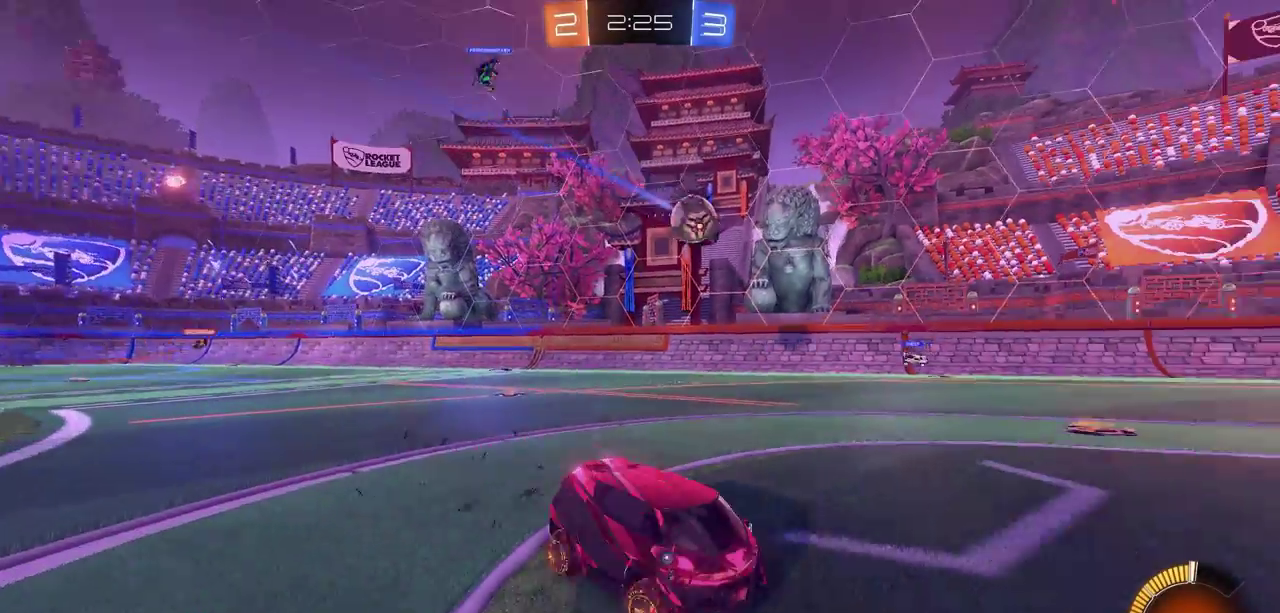
{"dt_ms": 300, "buttons": ["R2"], "left_stick": "left", "right_stick": "center", "events": [[100, "left_stick", "center"], [300, "left_stick", "left"]]}
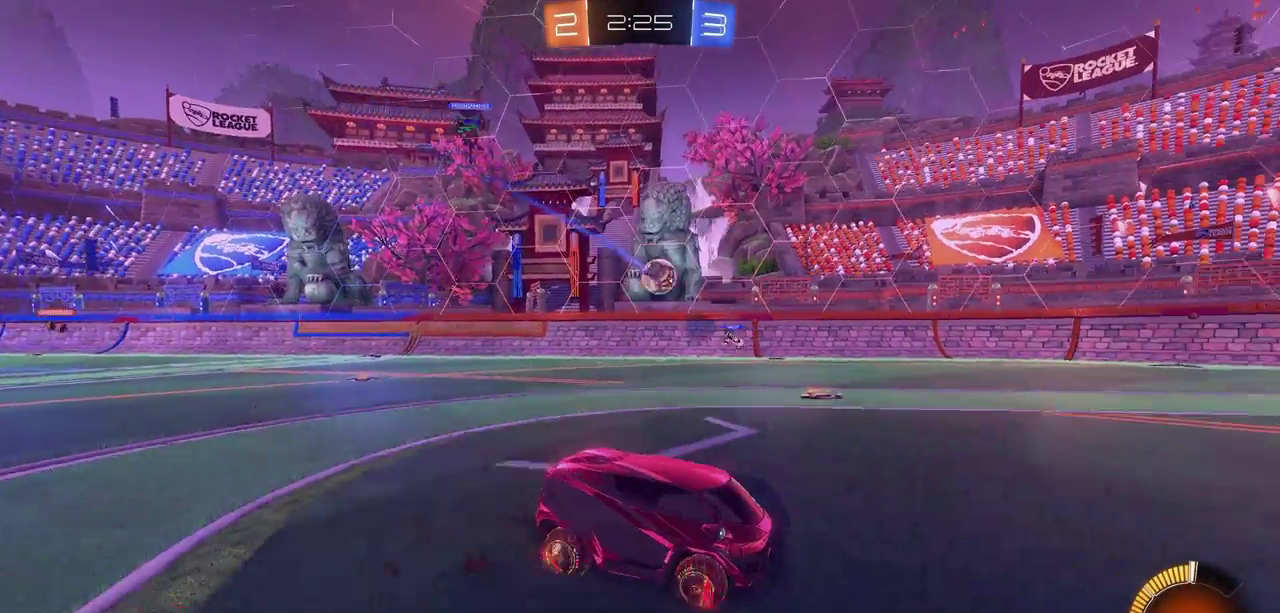
{"dt_ms": 700, "buttons": ["CIRCLE", "R2"], "left_stick": "center", "right_stick": "center", "events": [[133, "left_stick", "center"], [283, "left_stick", "left"], [650, "left_stick", "center"], [700, "CIRCLE", "down"]]}
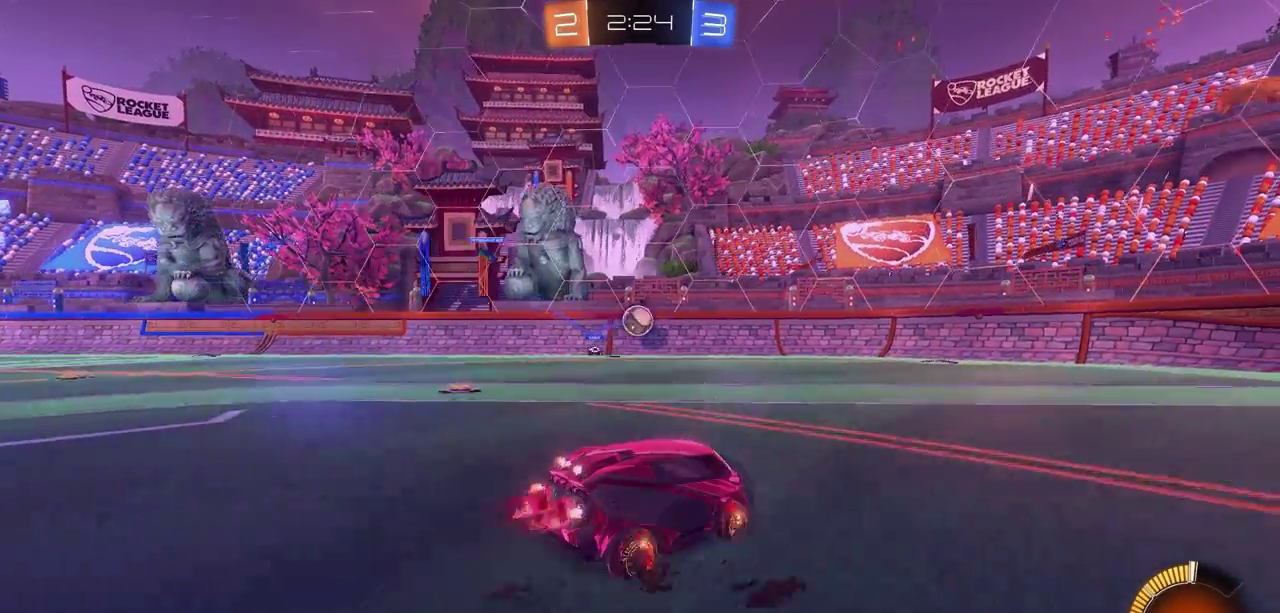
{"dt_ms": 600, "buttons": ["R2"], "left_stick": "right", "right_stick": "center", "events": [[567, "CIRCLE", "up"], [567, "left_stick", "right"]]}
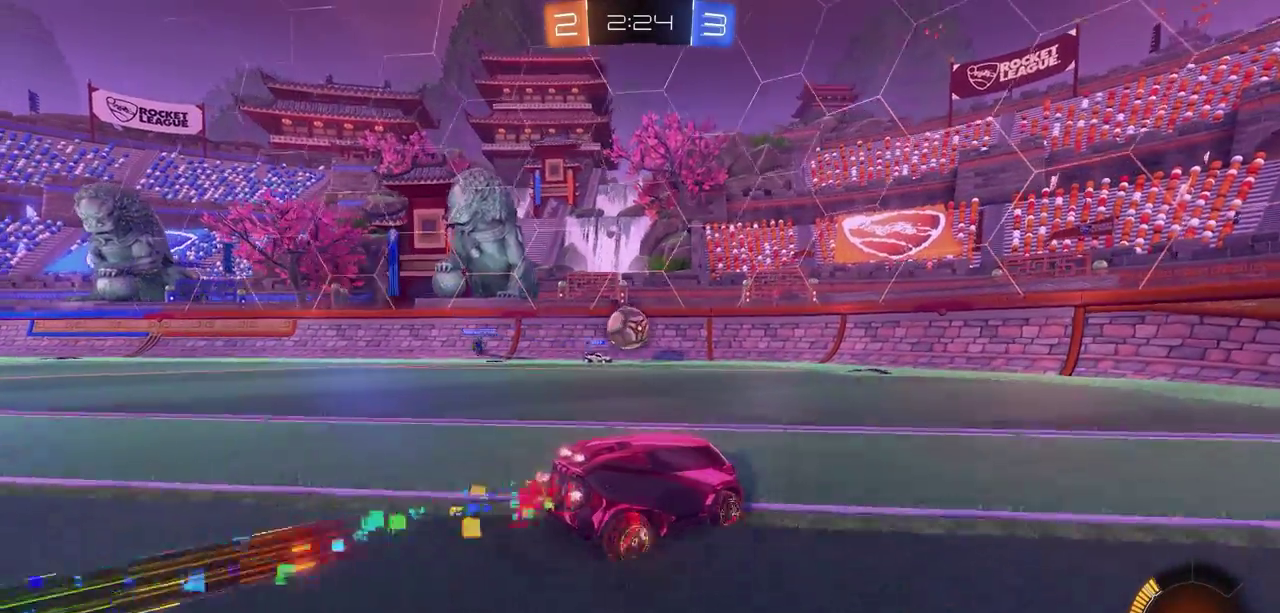
{"dt_ms": 400, "buttons": ["L2"], "left_stick": "left", "right_stick": "center", "events": [[183, "left_stick", "center"], [333, "R2", "up"], [350, "L2", "down"], [350, "left_stick", "left"]]}
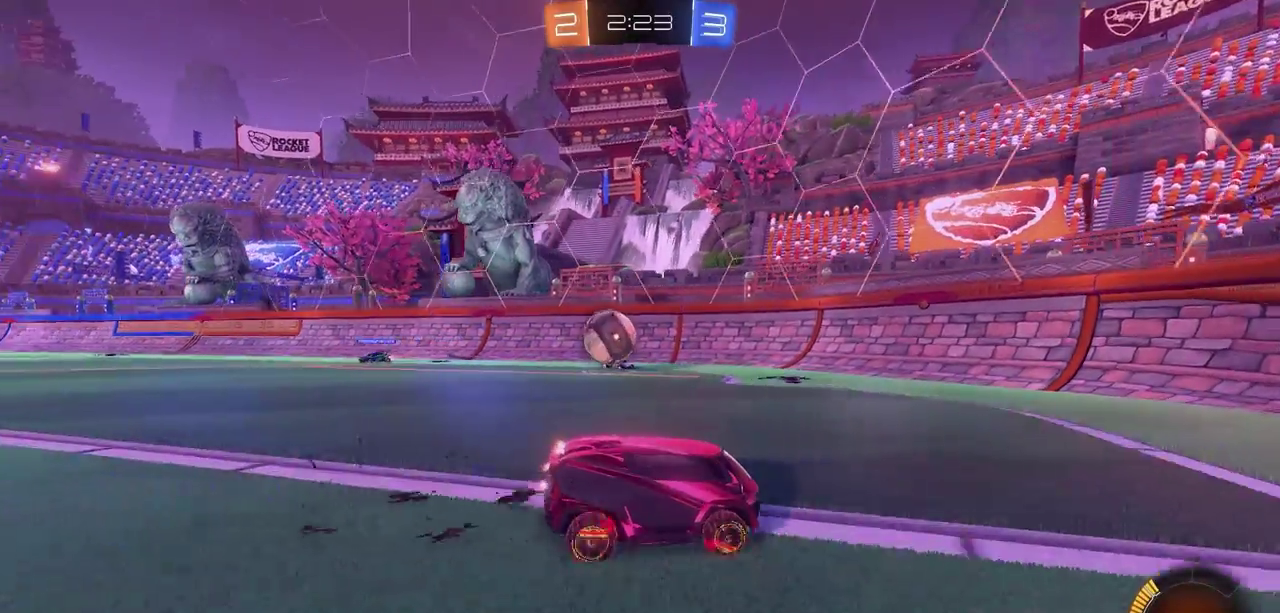
{"dt_ms": 600, "buttons": [], "left_stick": "up-left", "right_stick": "center", "events": [[83, "left_stick", "down-left"], [350, "CROSS", "down"], [383, "L2", "up"], [467, "CROSS", "up"], [467, "left_stick", "up-right"], [533, "left_stick", "left"], [600, "left_stick", "up-left"]]}
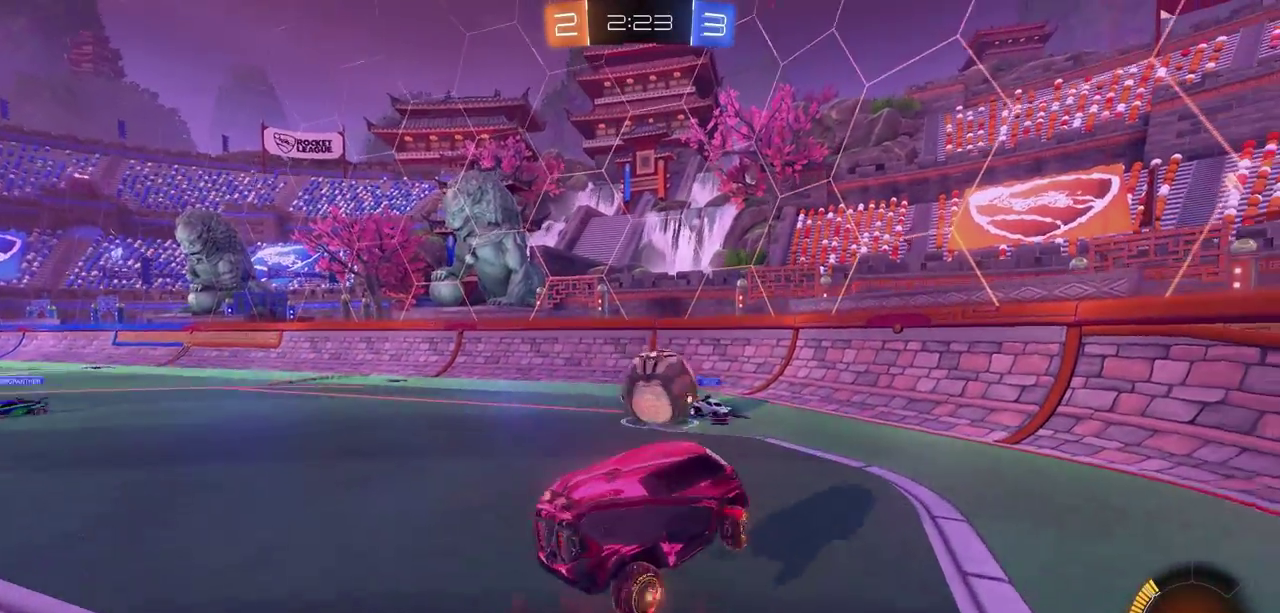
{"dt_ms": 400, "buttons": ["CIRCLE"], "left_stick": "down-left", "right_stick": "center", "events": [[250, "left_stick", "down-left"], [283, "CIRCLE", "down"]]}
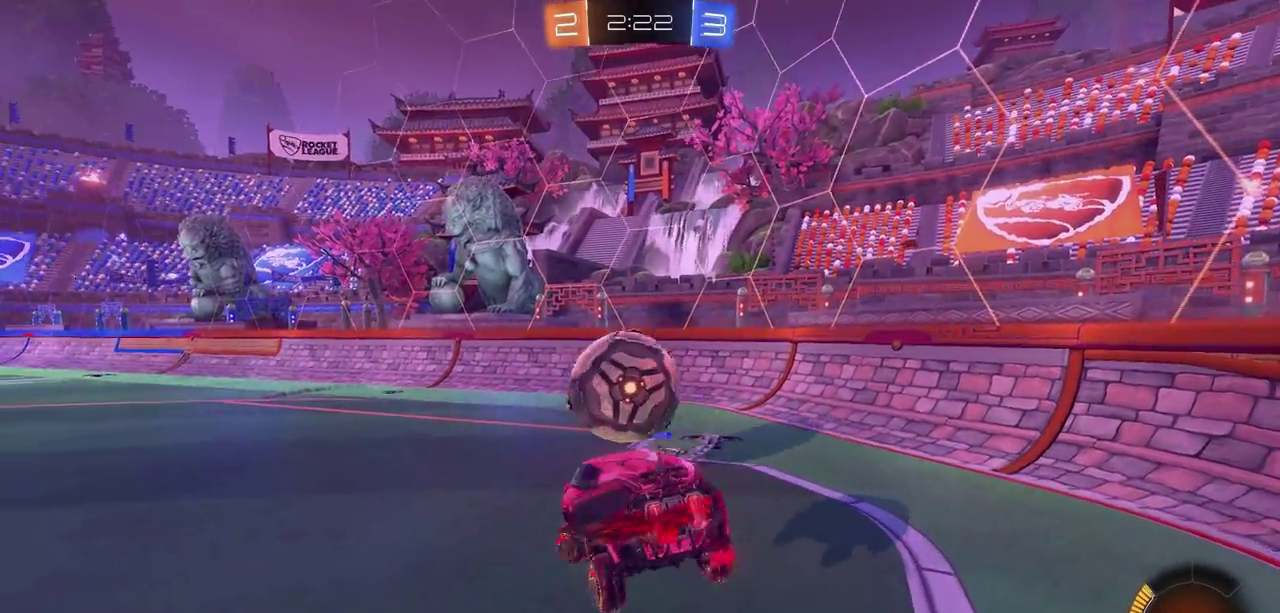
{"dt_ms": 400, "buttons": ["CROSS", "CIRCLE"], "left_stick": "center", "right_stick": "center", "events": [[67, "left_stick", "up-left"], [150, "CROSS", "down"], [150, "left_stick", "up"], [267, "CIRCLE", "up"], [283, "CROSS", "up"], [367, "CIRCLE", "down"], [383, "CROSS", "down"], [400, "left_stick", "center"]]}
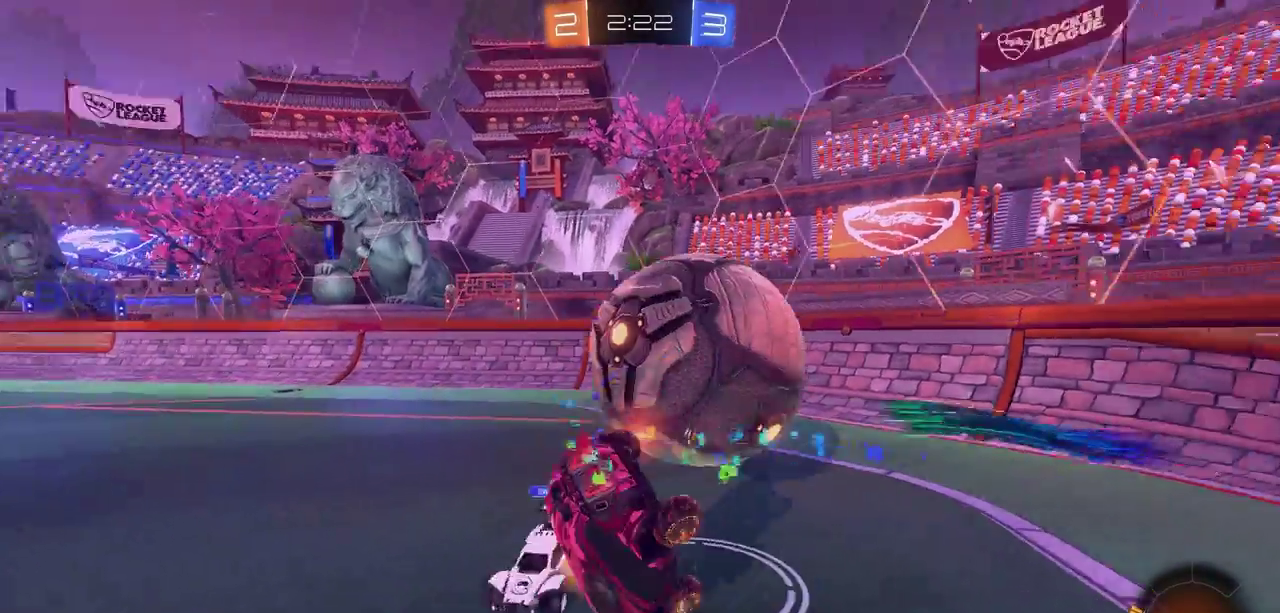
{"dt_ms": 600, "buttons": [], "left_stick": "right", "right_stick": "center", "events": [[33, "CROSS", "up"], [67, "CIRCLE", "up"], [500, "left_stick", "right"]]}
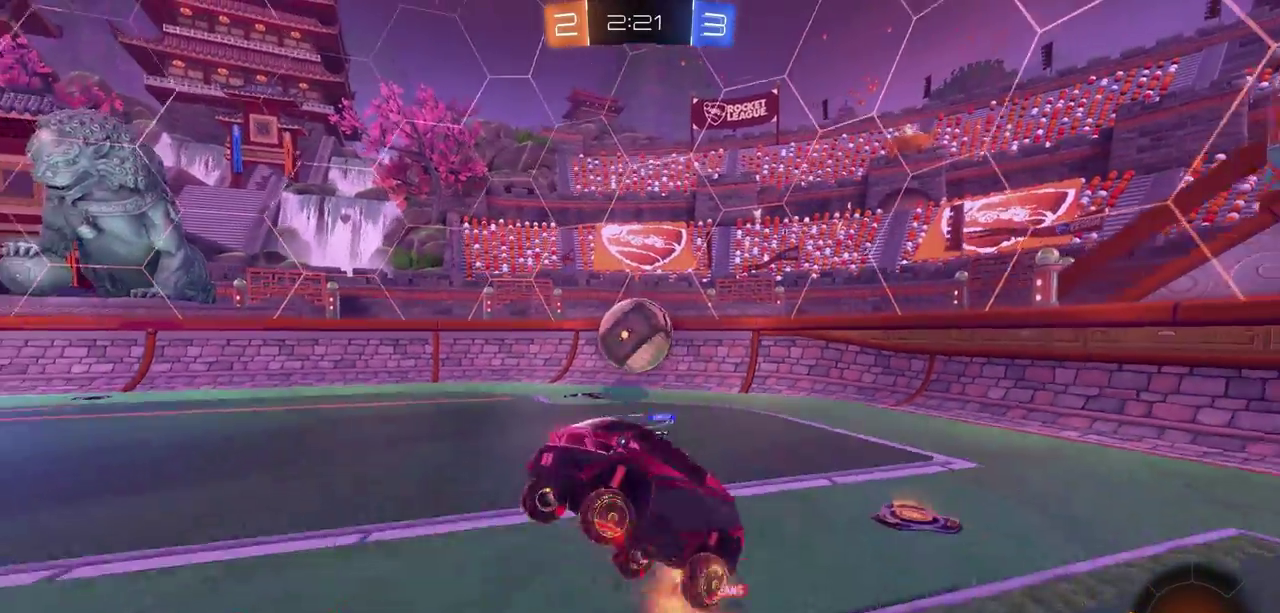
{"dt_ms": 700, "buttons": ["R2"], "left_stick": "left", "right_stick": "center", "events": [[67, "R2", "down"], [67, "left_stick", "down-left"], [117, "left_stick", "left"]]}
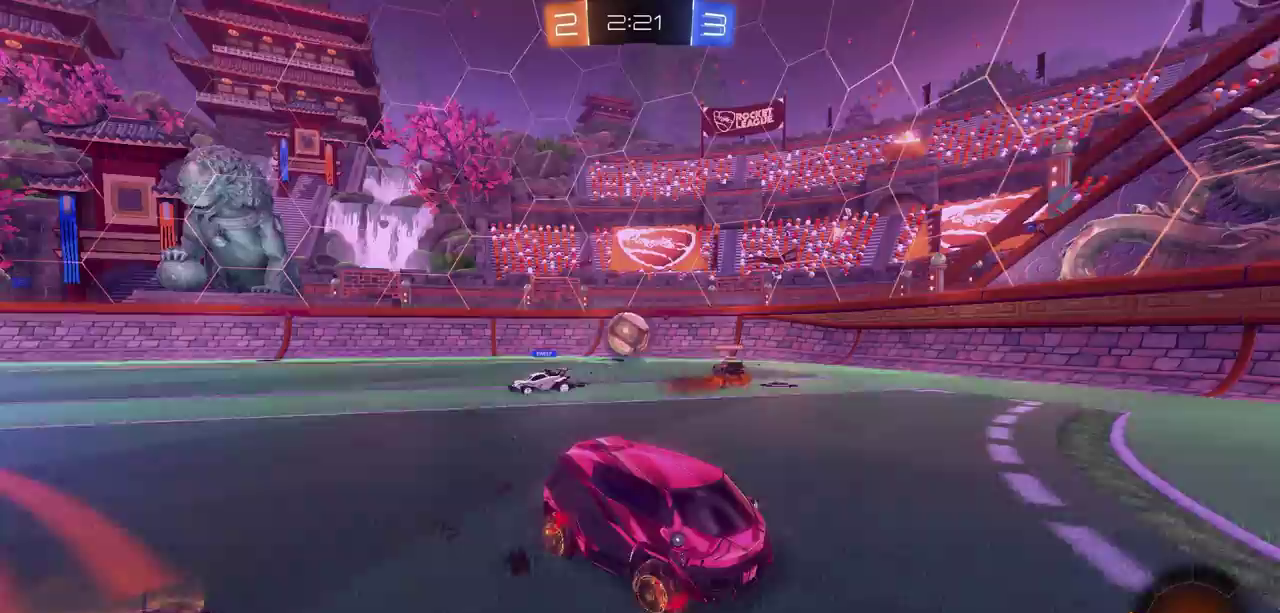
{"dt_ms": 300, "buttons": ["R2"], "left_stick": "center", "right_stick": "center", "events": [[150, "left_stick", "center"]]}
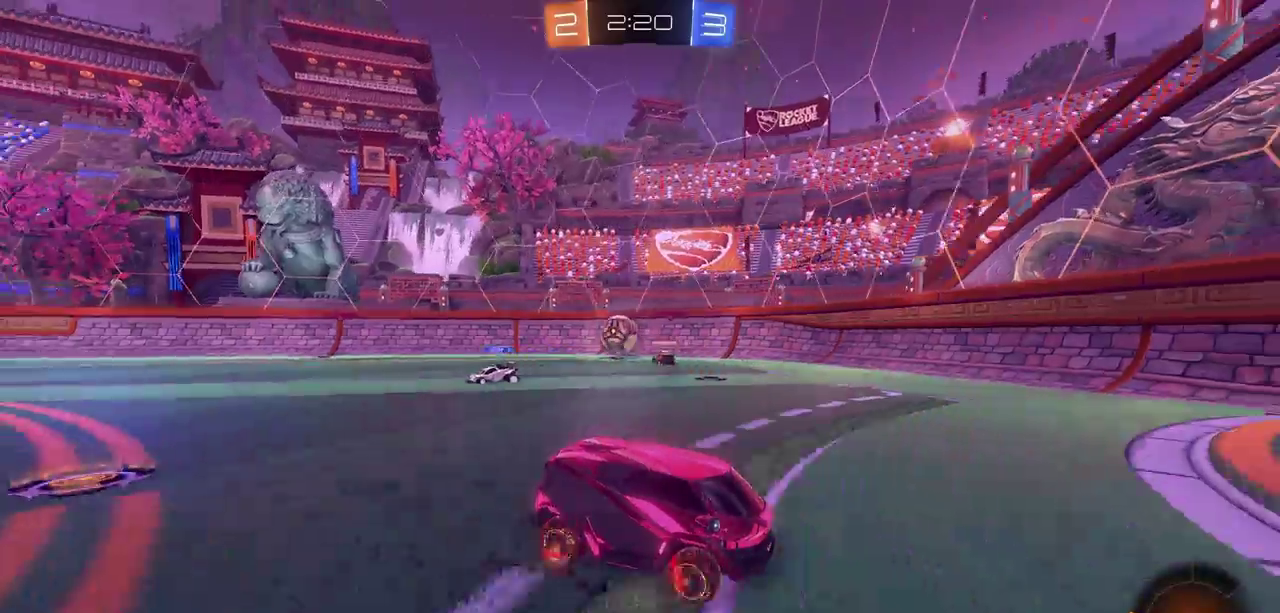
{"dt_ms": 400, "buttons": ["R2"], "left_stick": "up-left", "right_stick": "center", "events": [[300, "left_stick", "up-left"]]}
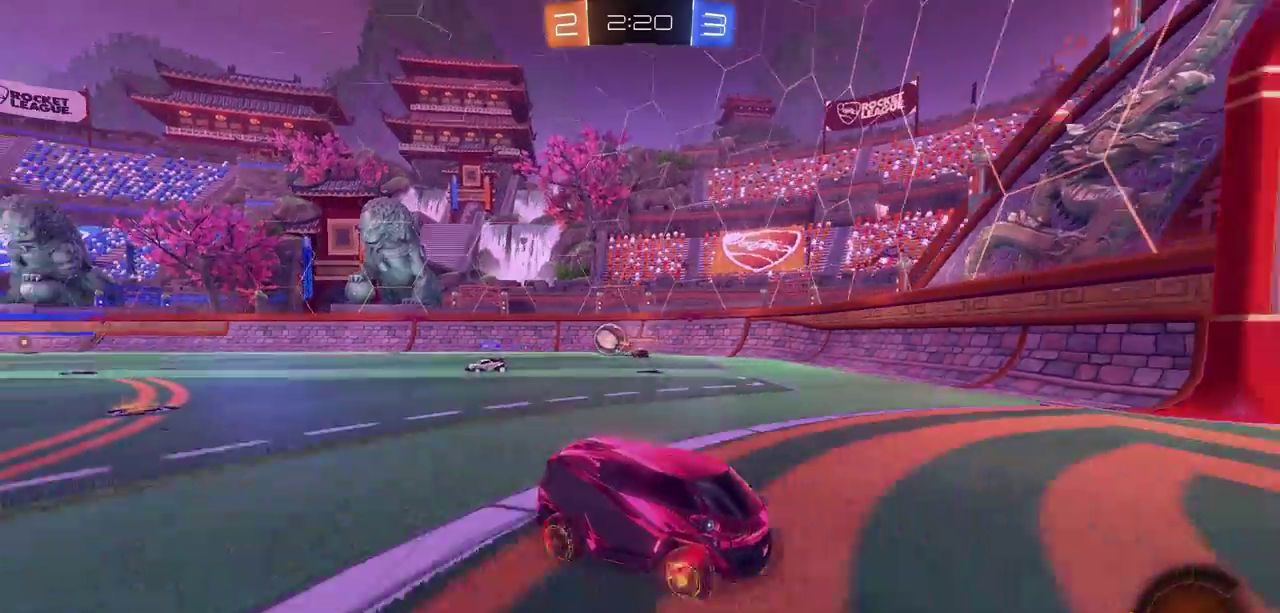
{"dt_ms": 700, "buttons": ["L2"], "left_stick": "up-right", "right_stick": "center", "events": [[17, "left_stick", "down-right"], [200, "left_stick", "up-left"], [333, "left_stick", "right"], [383, "R2", "up"], [467, "left_stick", "up-right"], [517, "L2", "down"]]}
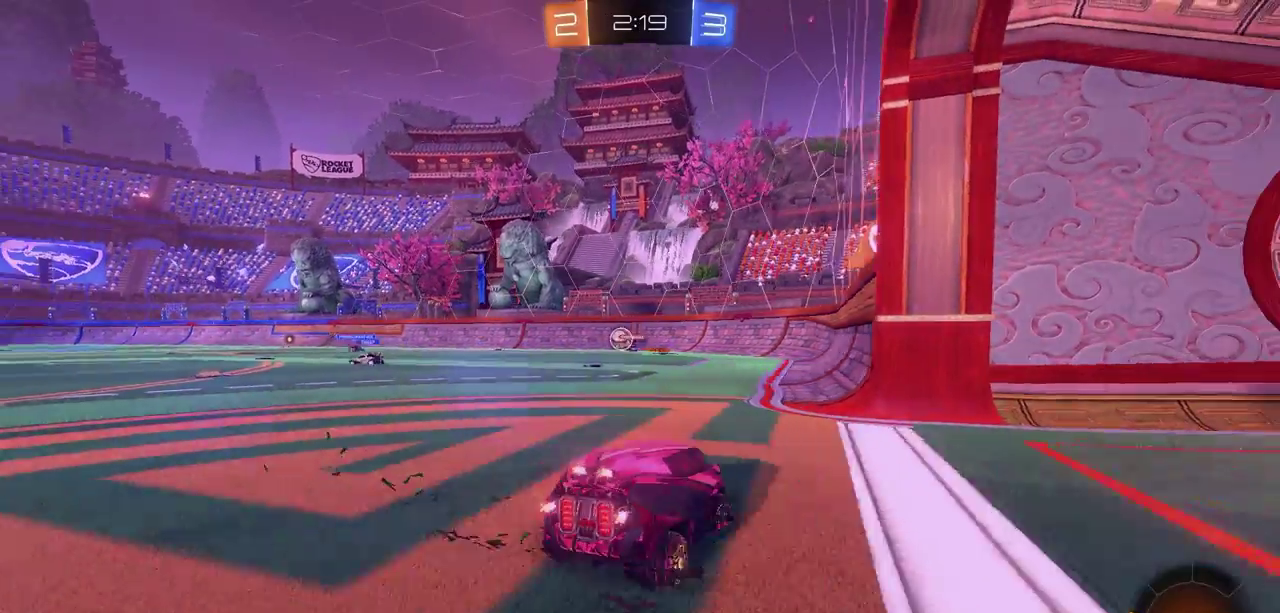
{"dt_ms": 400, "buttons": ["R2"], "left_stick": "left", "right_stick": "center", "events": [[250, "R2", "down"], [317, "L2", "up"], [367, "left_stick", "left"]]}
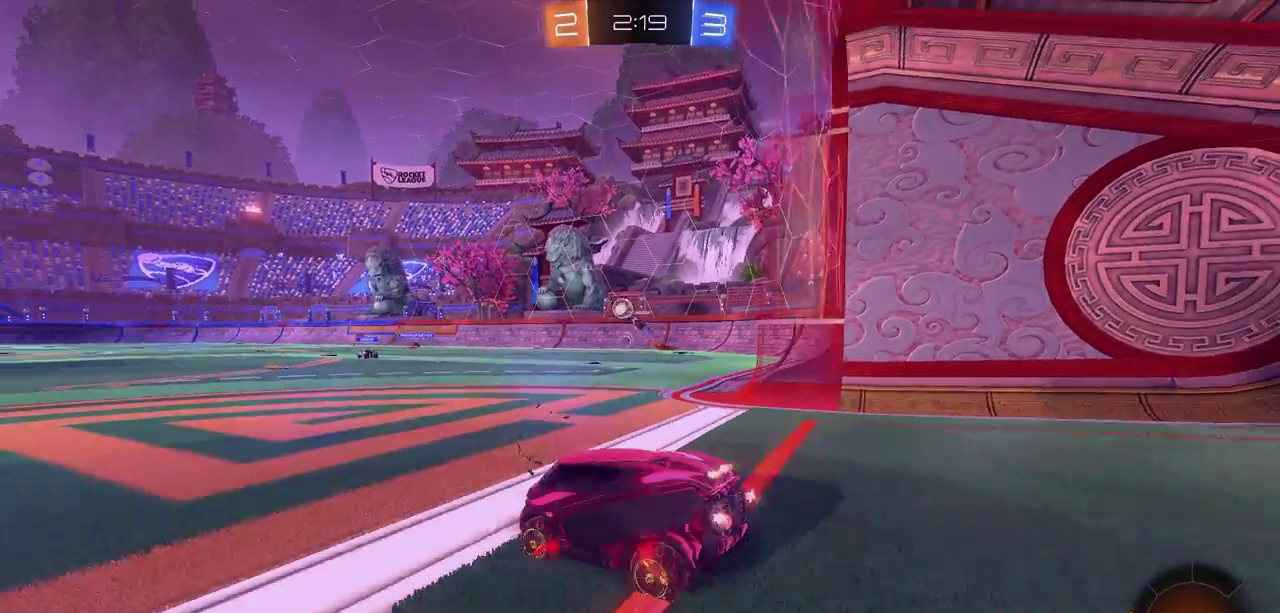
{"dt_ms": 300, "buttons": ["R2"], "left_stick": "left", "right_stick": "center", "events": []}
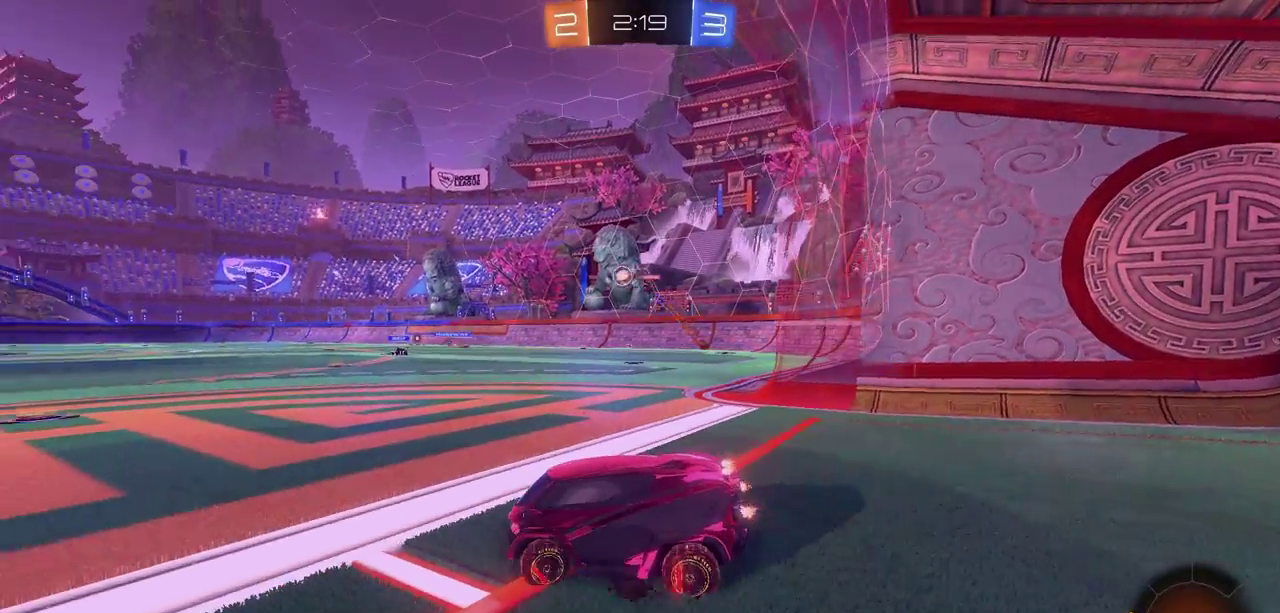
{"dt_ms": 600, "buttons": ["R2"], "left_stick": "center", "right_stick": "center", "events": [[33, "left_stick", "center"]]}
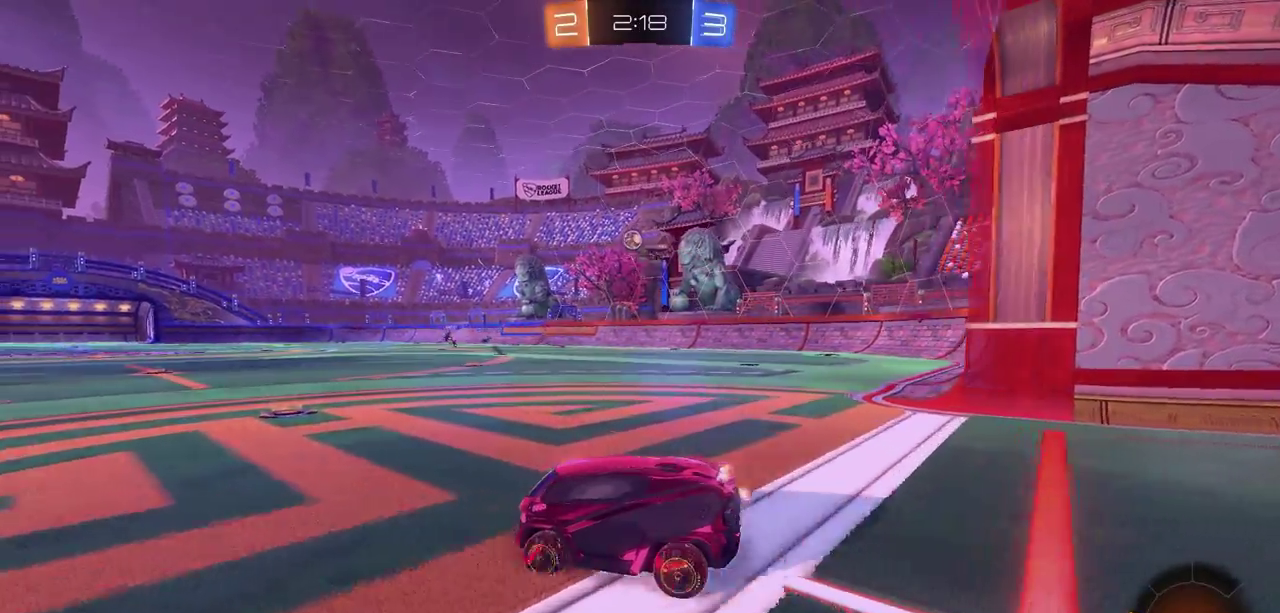
{"dt_ms": 700, "buttons": ["R2"], "left_stick": "center", "right_stick": "center", "events": [[183, "left_stick", "right"], [483, "left_stick", "center"]]}
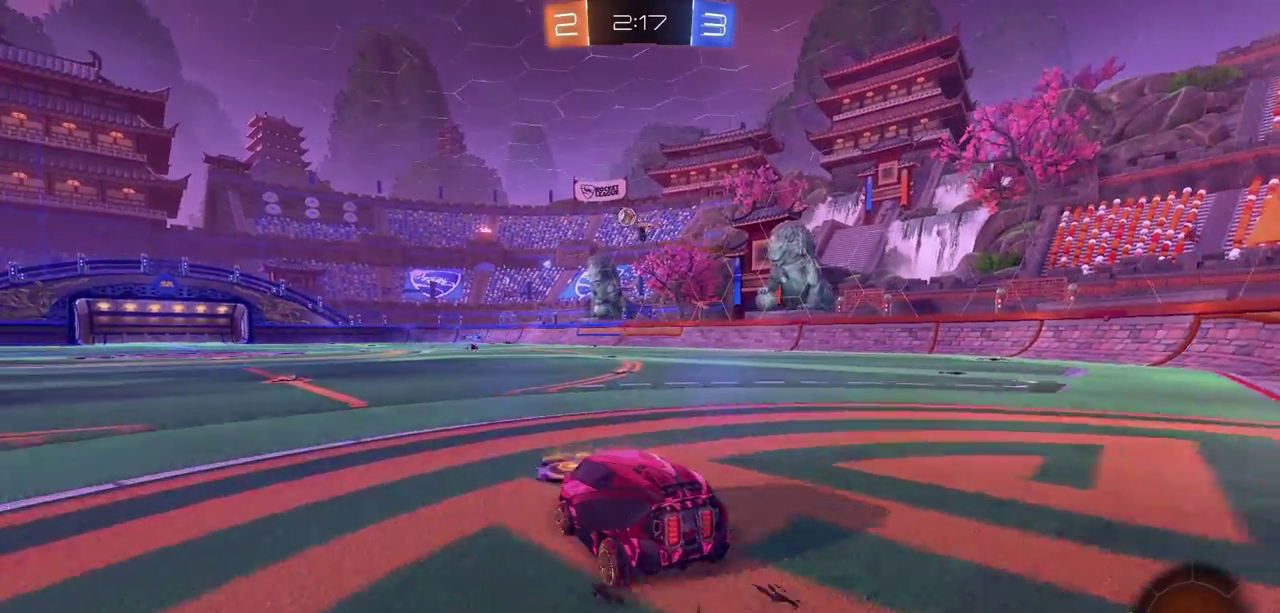
{"dt_ms": 400, "buttons": ["CIRCLE", "R2"], "left_stick": "center", "right_stick": "center", "events": [[50, "left_stick", "up-left"], [200, "left_stick", "center"], [317, "CIRCLE", "down"]]}
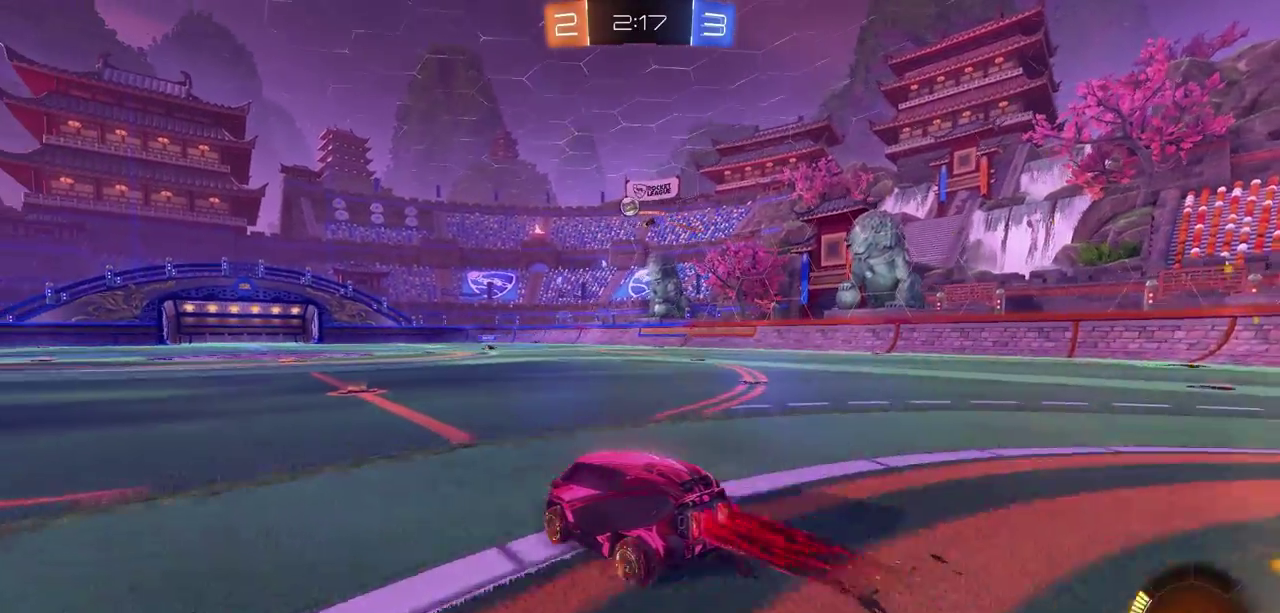
{"dt_ms": 300, "buttons": ["CIRCLE", "R2"], "left_stick": "center", "right_stick": "center", "events": [[200, "left_stick", "right"], [267, "left_stick", "center"]]}
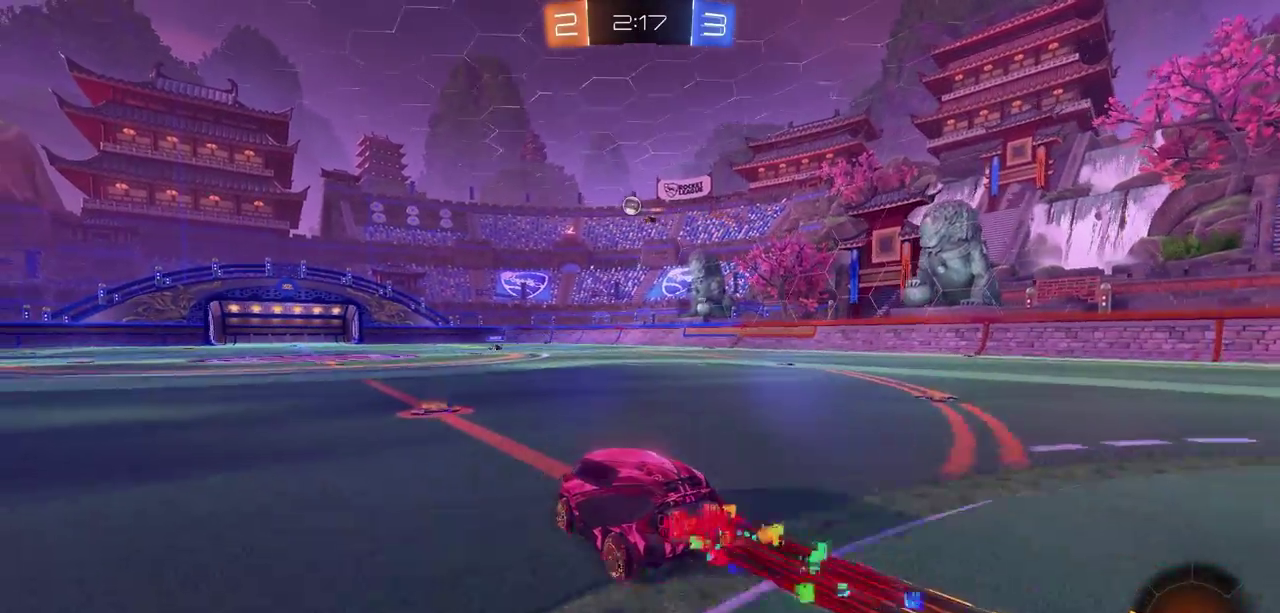
{"dt_ms": 700, "buttons": ["CIRCLE", "R2"], "left_stick": "center", "right_stick": "center", "events": [[217, "left_stick", "up-left"], [350, "left_stick", "center"]]}
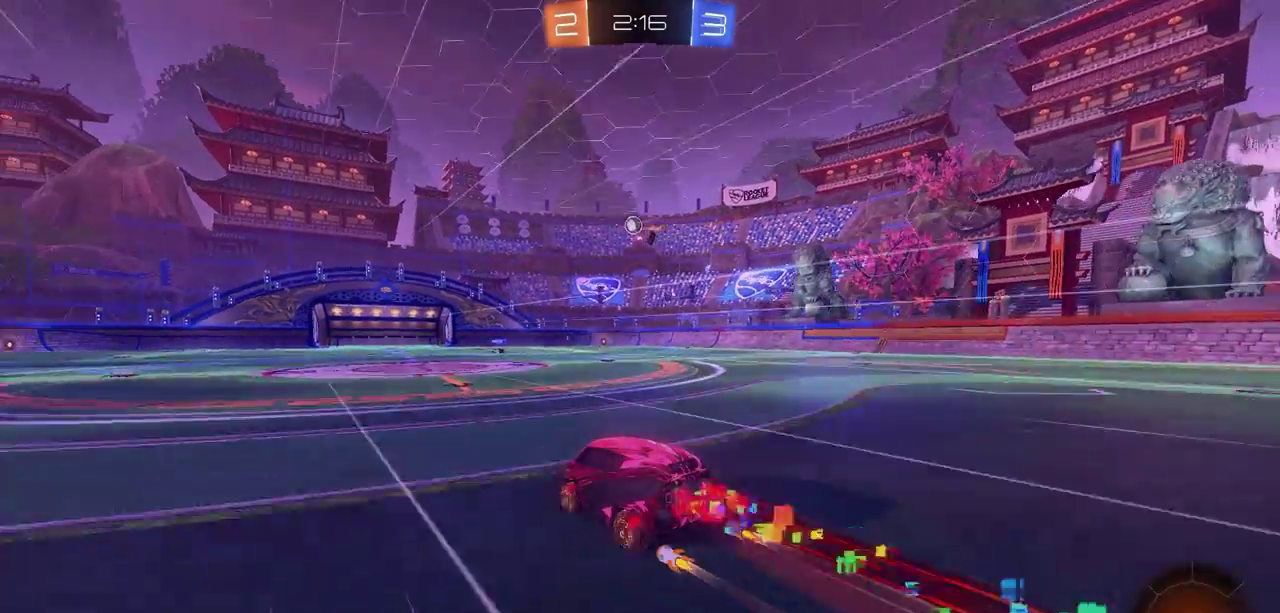
{"dt_ms": 400, "buttons": ["R2"], "left_stick": "center", "right_stick": "center", "events": [[100, "CIRCLE", "up"], [100, "left_stick", "right"], [283, "left_stick", "center"]]}
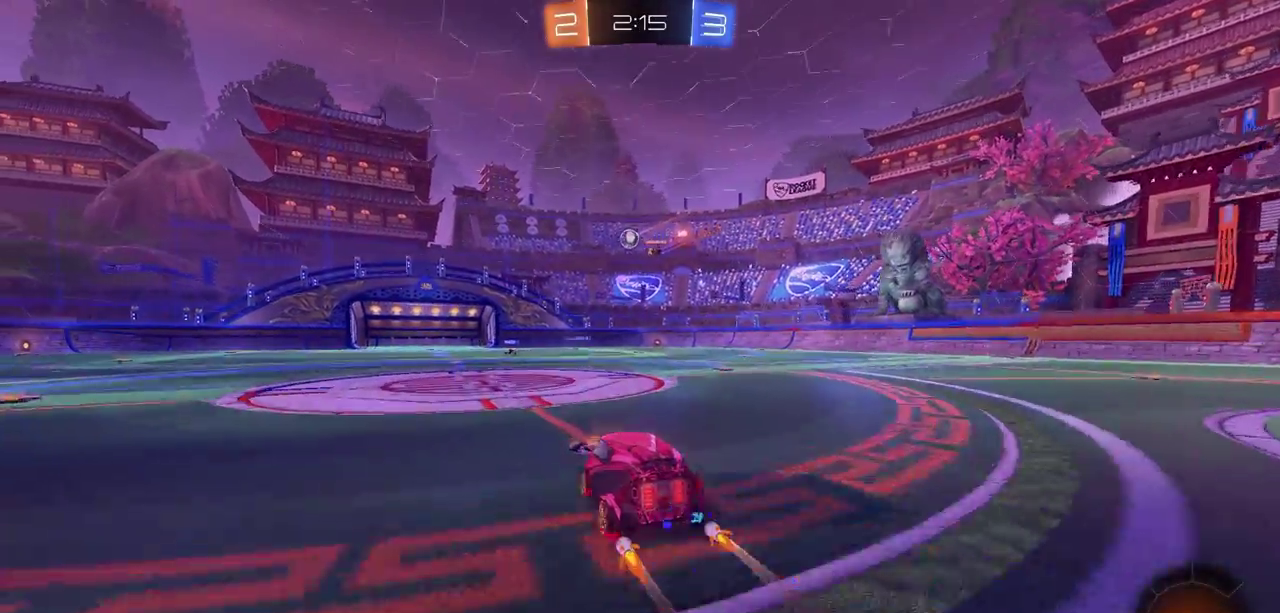
{"dt_ms": 800, "buttons": ["R2"], "left_stick": "up-left", "right_stick": "center", "events": [[67, "left_stick", "left"], [450, "R2", "up"], [467, "L2", "down"], [500, "left_stick", "up-right"], [633, "R2", "down"], [633, "left_stick", "up-left"], [667, "L2", "up"]]}